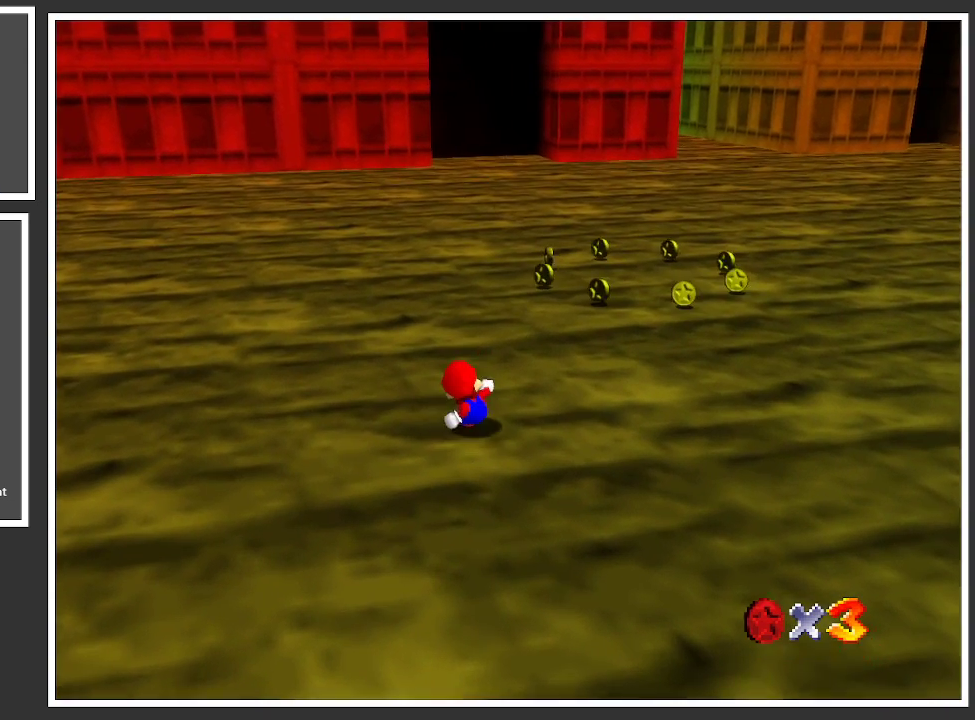
Gameplay with a controller (Xbox layout); each line is a JSON object with the inputs held at the frame after it. "events" lists button and stick changes between this image and that frame as [ms after this image, input, new state], when the widget could be followed in between. Not read: L3 R3.
{"buttons": [], "left_stick": "center", "right_stick": "center", "events": []}
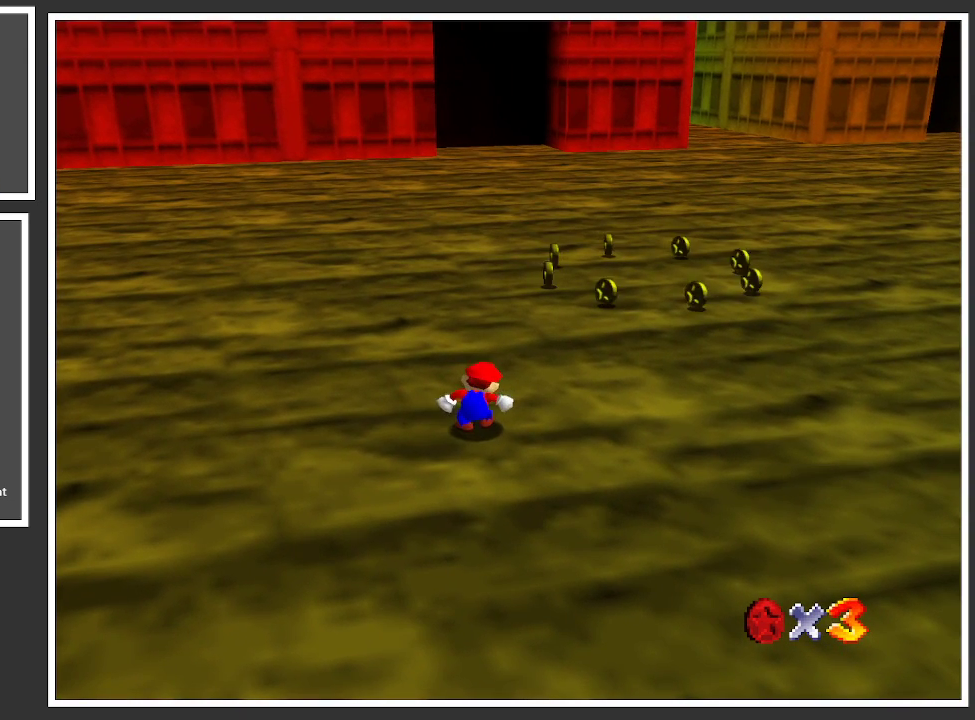
{"buttons": [], "left_stick": "center", "right_stick": "center", "events": []}
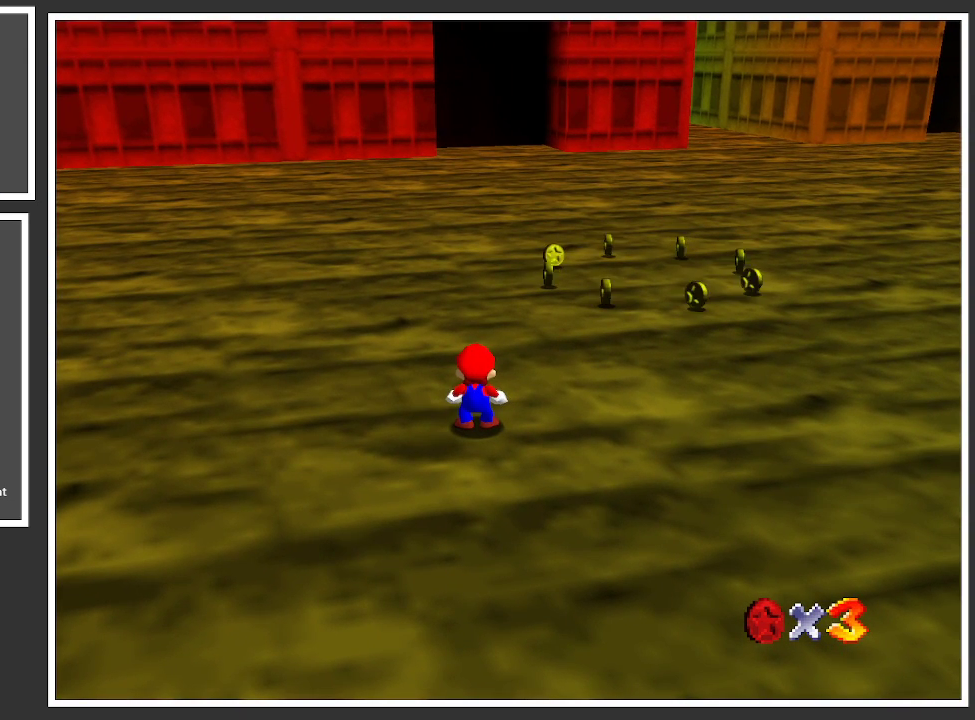
{"buttons": [], "left_stick": "center", "right_stick": "center", "events": []}
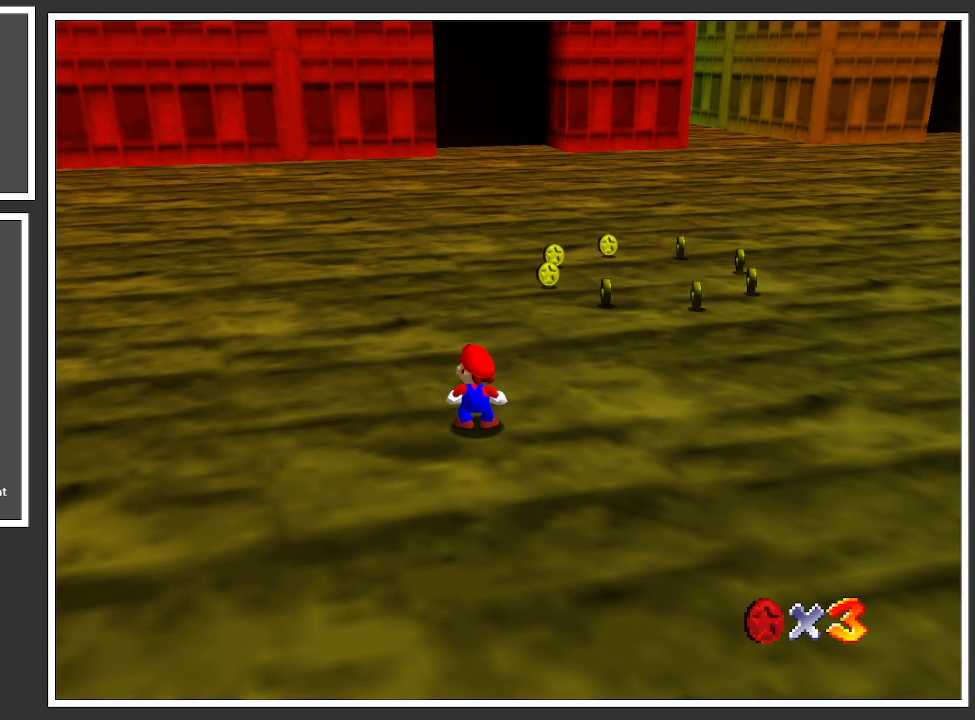
{"buttons": [], "left_stick": "center", "right_stick": "center", "events": []}
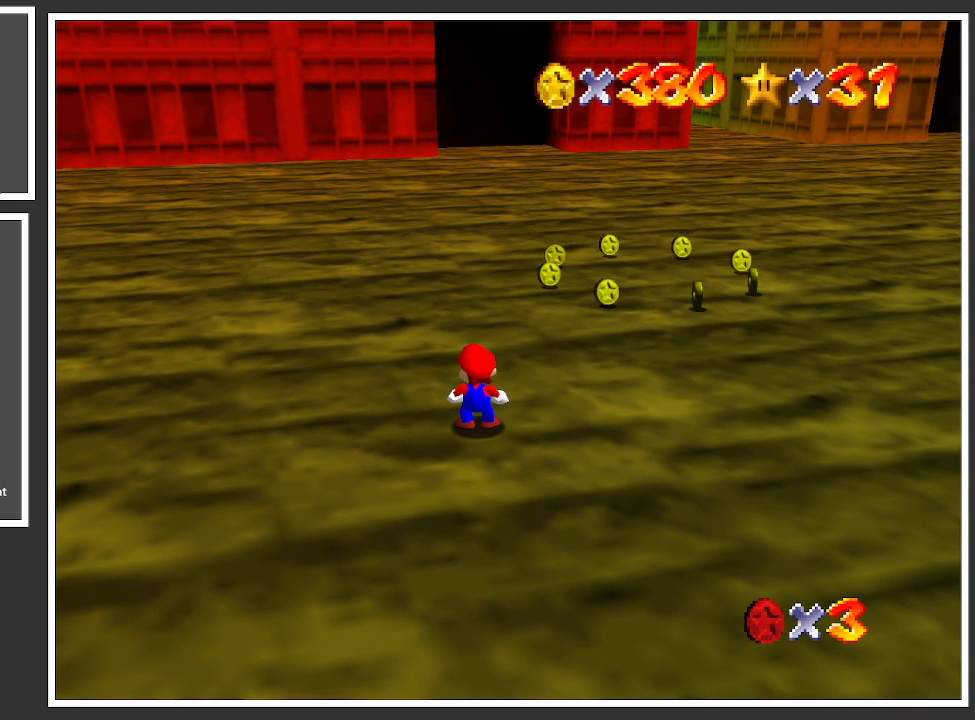
{"buttons": [], "left_stick": "center", "right_stick": "center", "events": []}
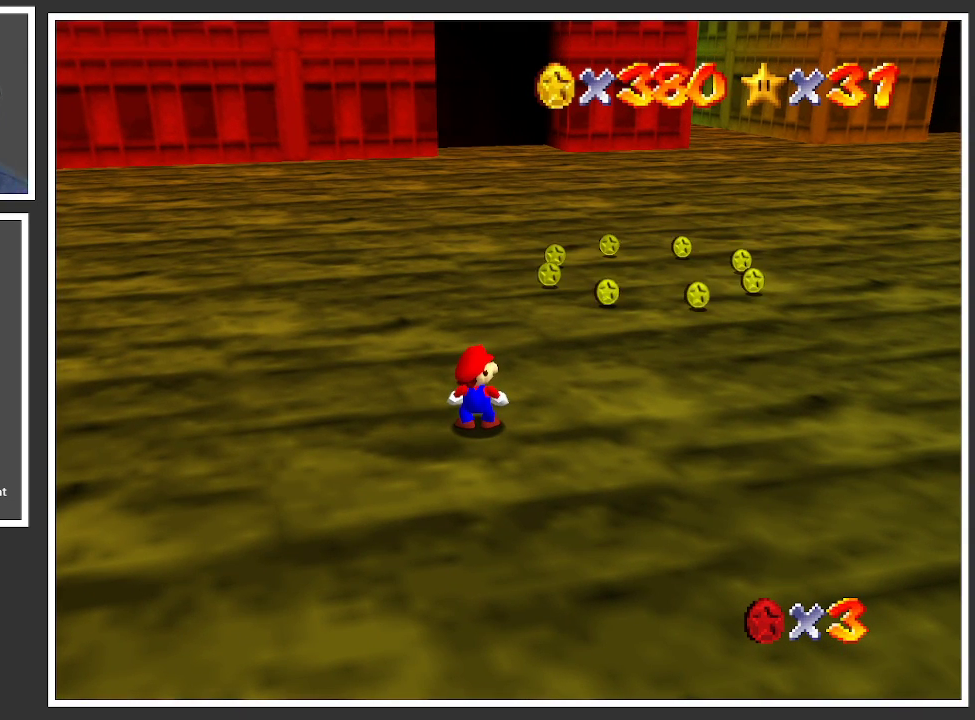
{"buttons": [], "left_stick": "center", "right_stick": "center", "events": []}
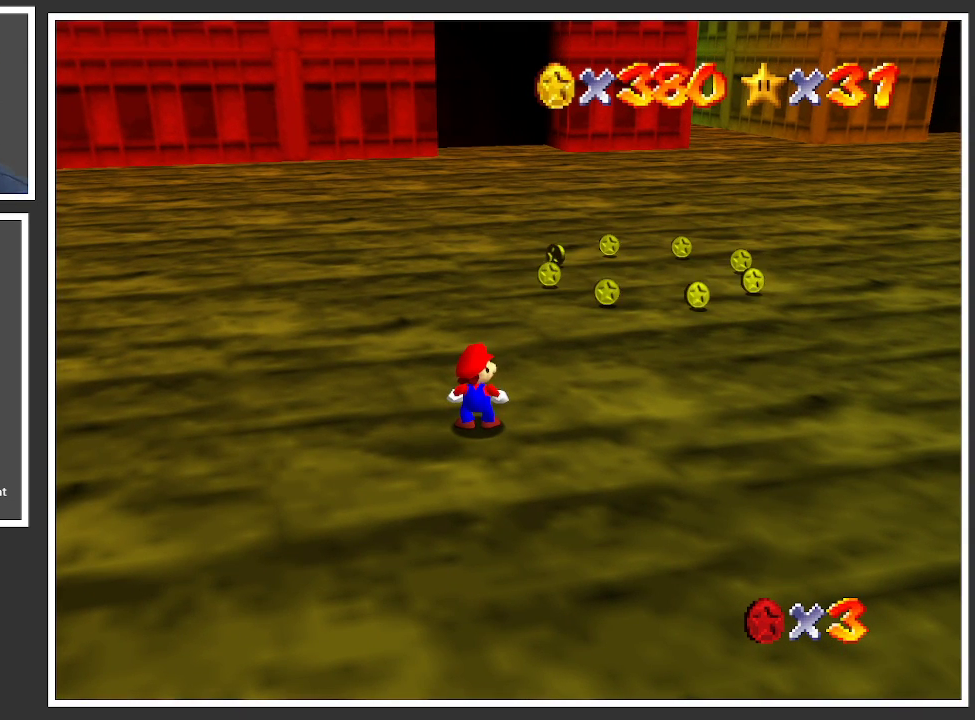
{"buttons": [], "left_stick": "center", "right_stick": "center", "events": []}
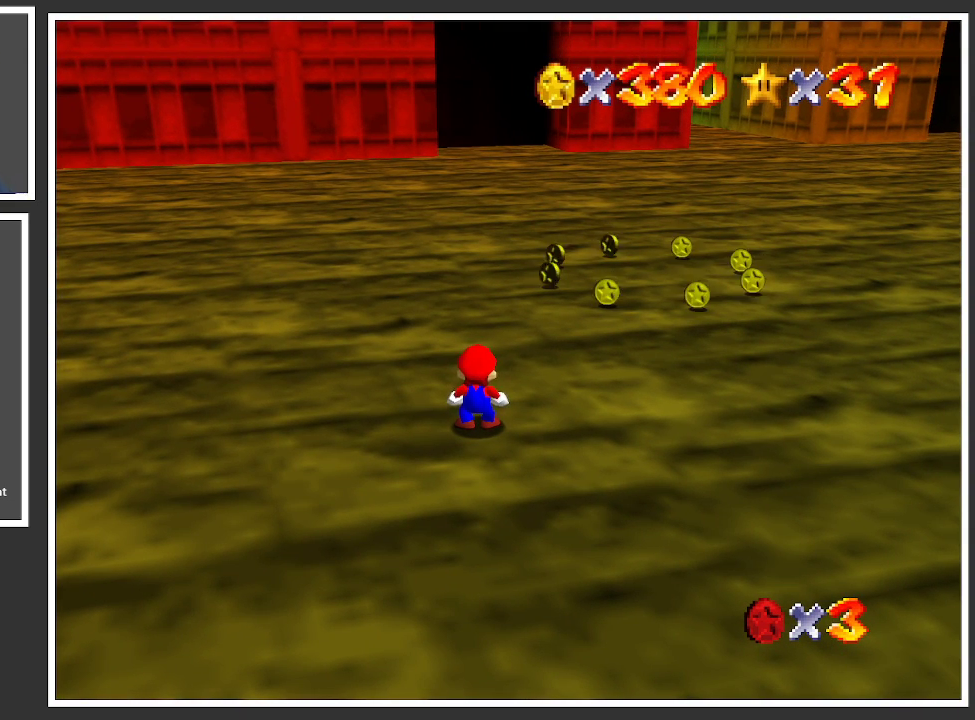
{"buttons": [], "left_stick": "center", "right_stick": "center", "events": []}
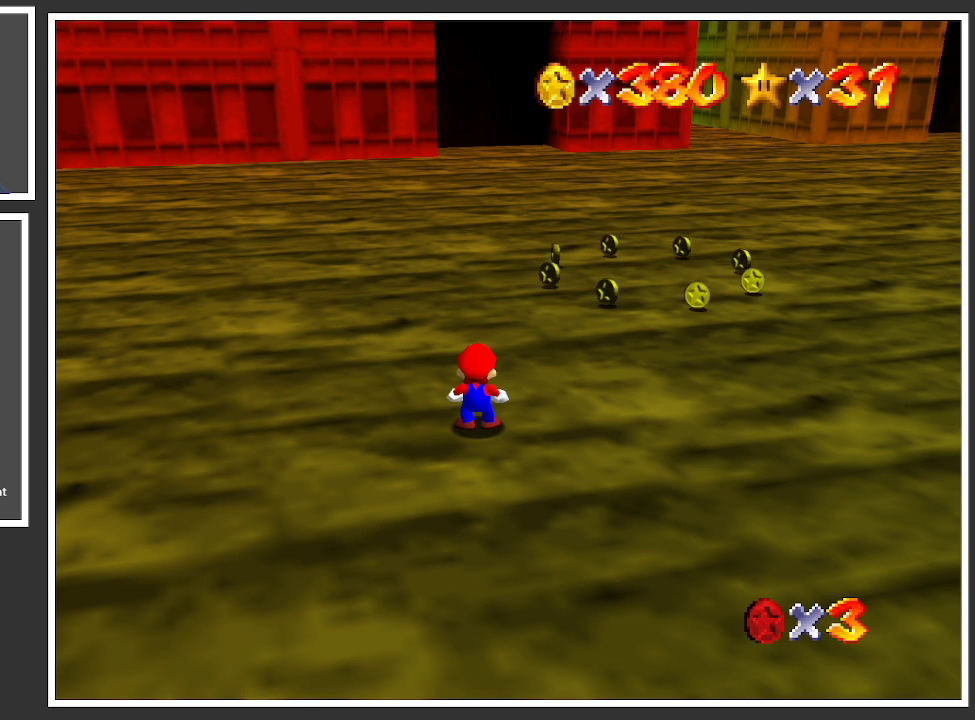
{"buttons": [], "left_stick": "center", "right_stick": "center", "events": []}
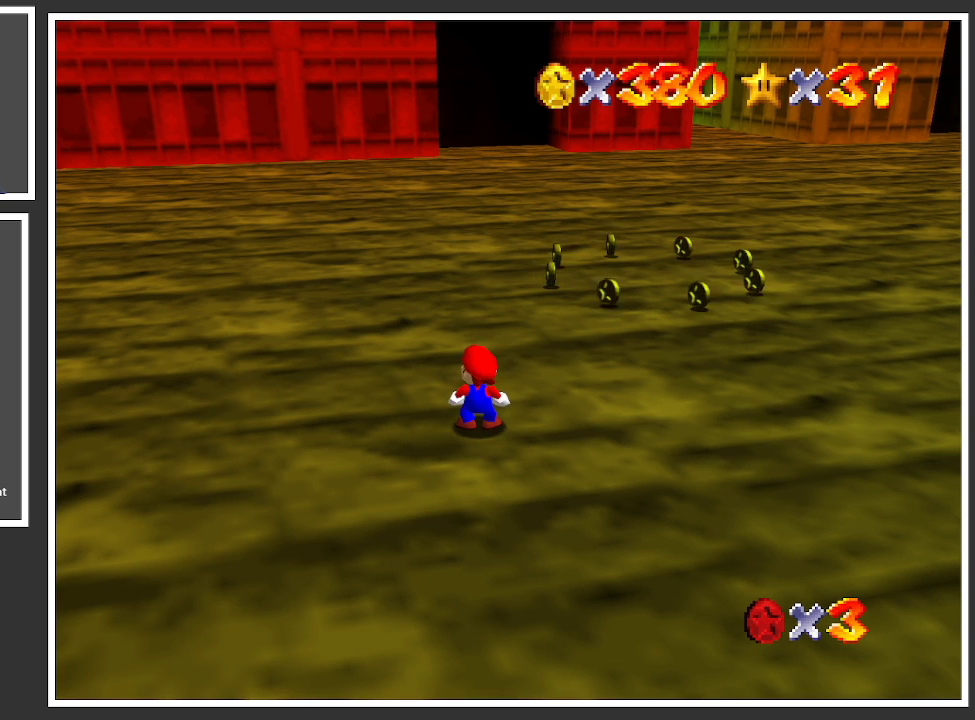
{"buttons": [], "left_stick": "up-right", "right_stick": "center", "events": [[183, "left_stick", "up"], [317, "left_stick", "up-right"]]}
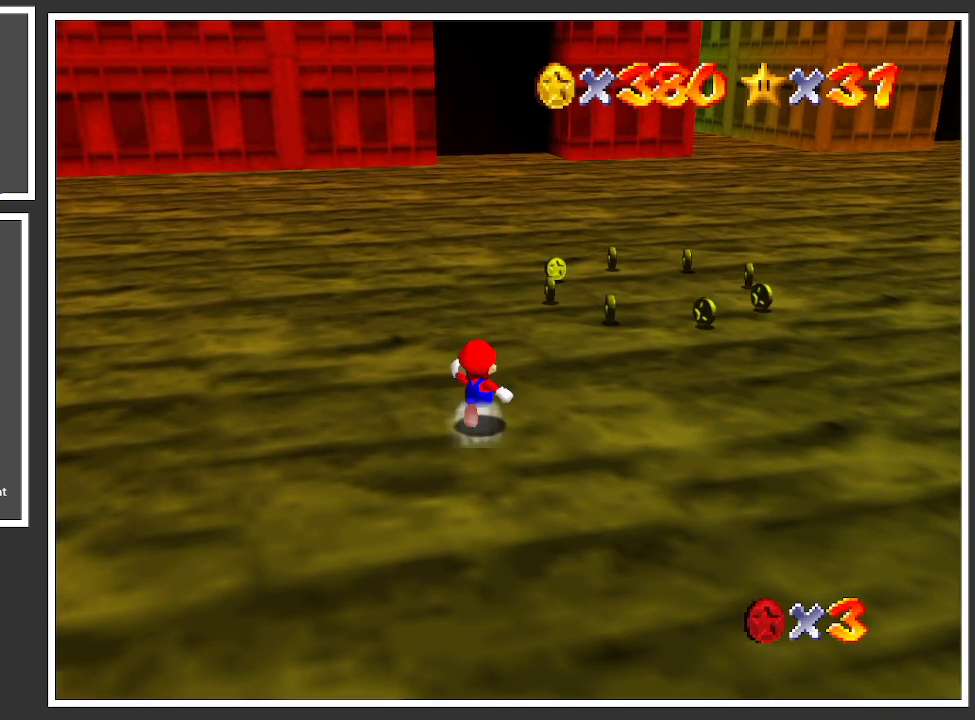
{"buttons": ["START"], "left_stick": "center", "right_stick": "center", "events": [[400, "START", "down"], [400, "left_stick", "center"]]}
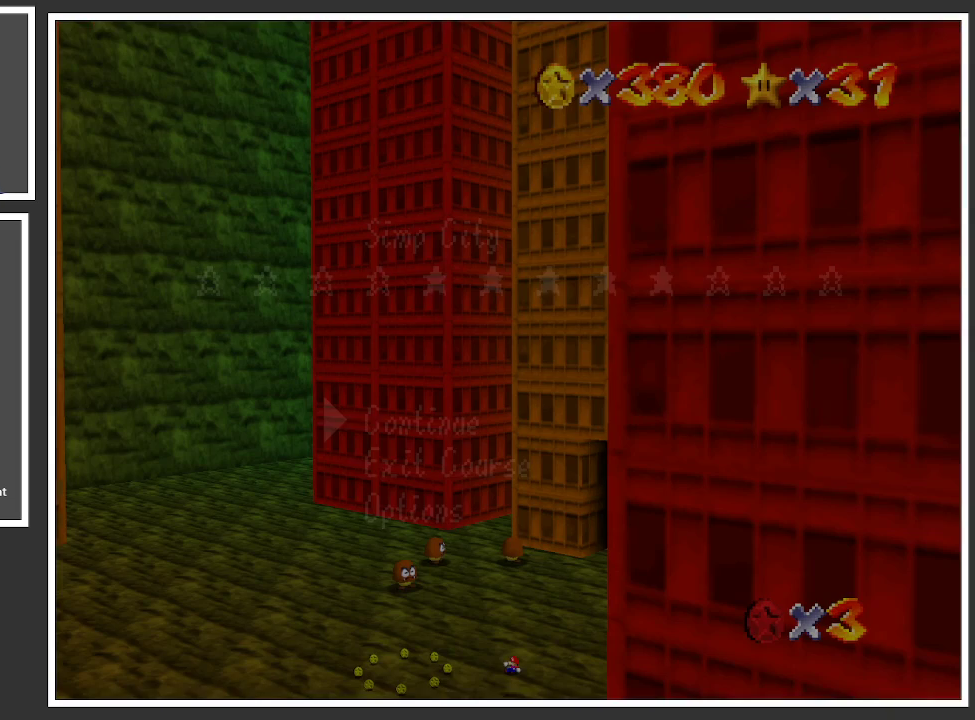
{"buttons": [], "left_stick": "center", "right_stick": "center", "events": [[33, "START", "up"]]}
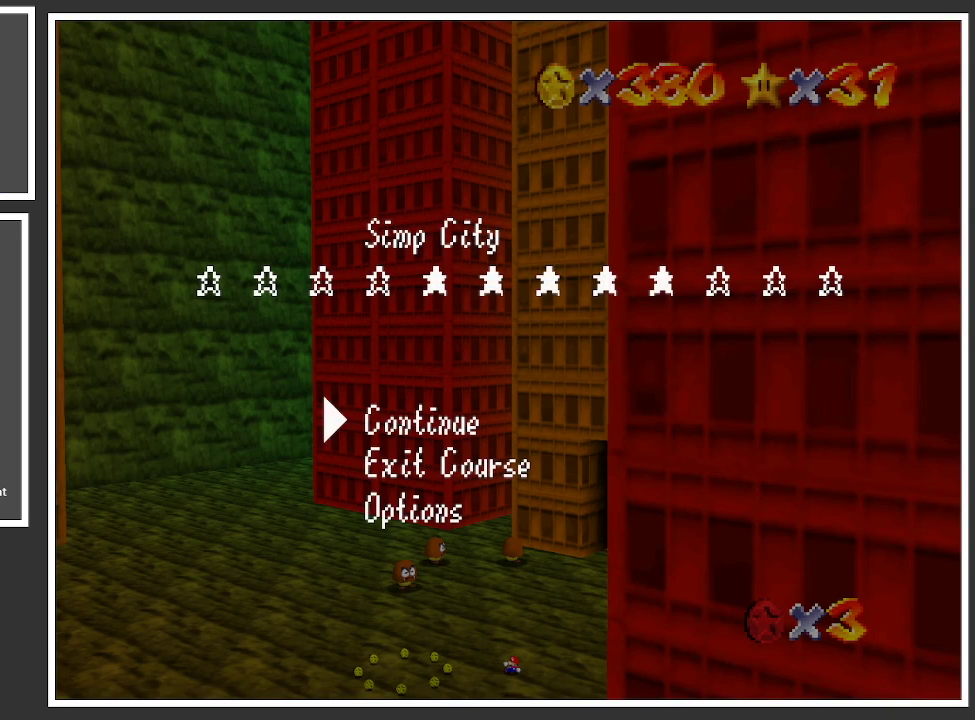
{"buttons": [], "left_stick": "down", "right_stick": "center", "events": [[117, "left_stick", "down"], [300, "left_stick", "center"], [400, "left_stick", "down"]]}
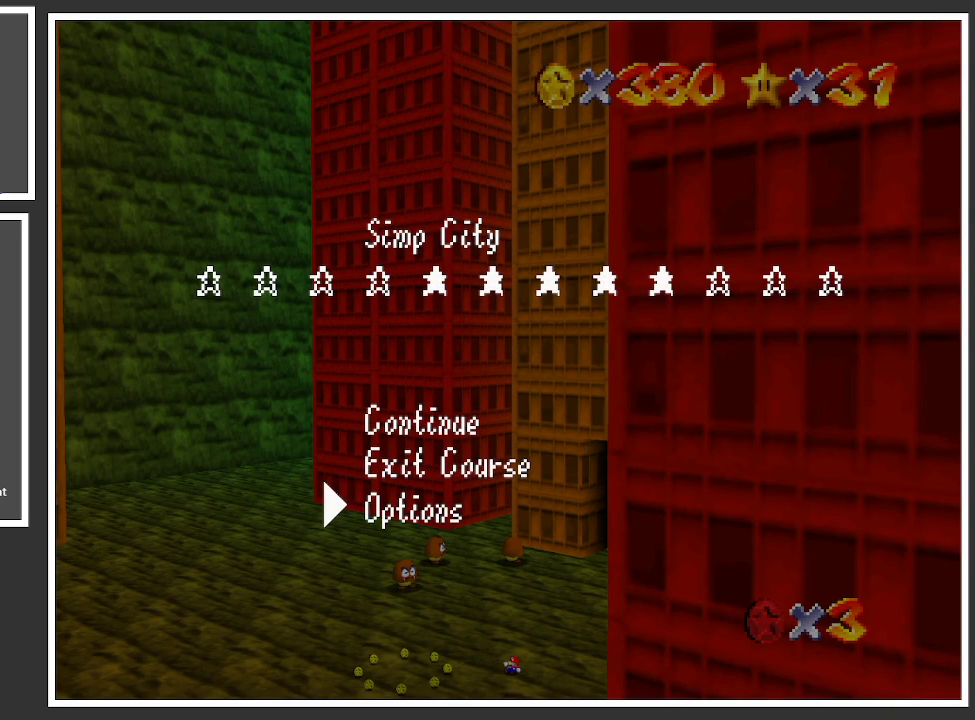
{"buttons": [], "left_stick": "center", "right_stick": "center", "events": [[100, "left_stick", "center"], [117, "A", "down"], [250, "A", "up"]]}
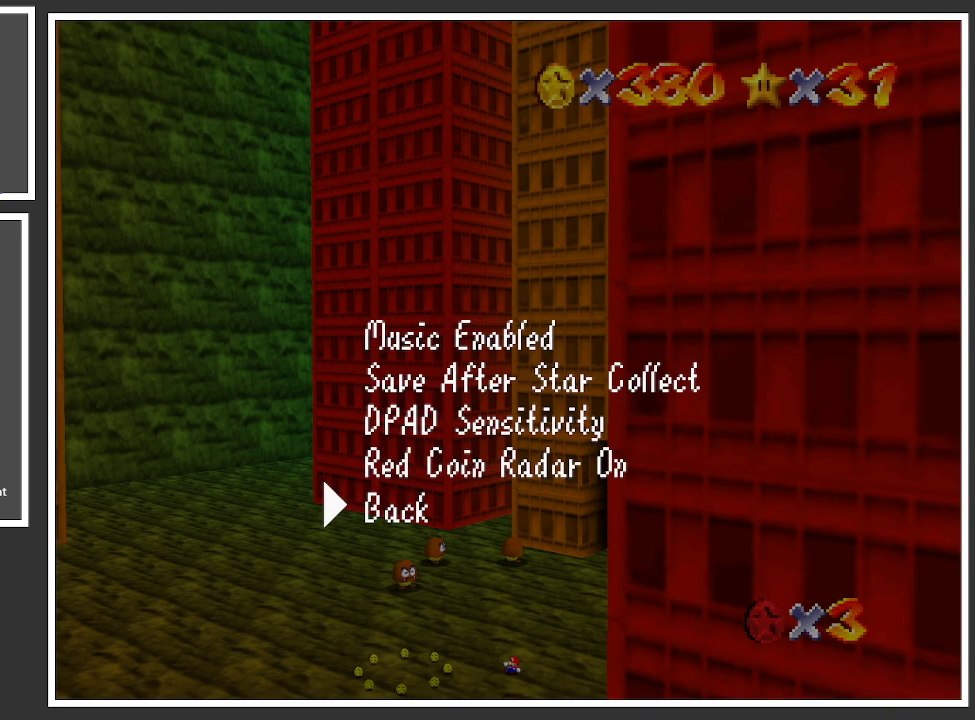
{"buttons": [], "left_stick": "center", "right_stick": "center", "events": [[167, "left_stick", "up"], [300, "left_stick", "center"], [367, "left_stick", "up"], [467, "left_stick", "center"]]}
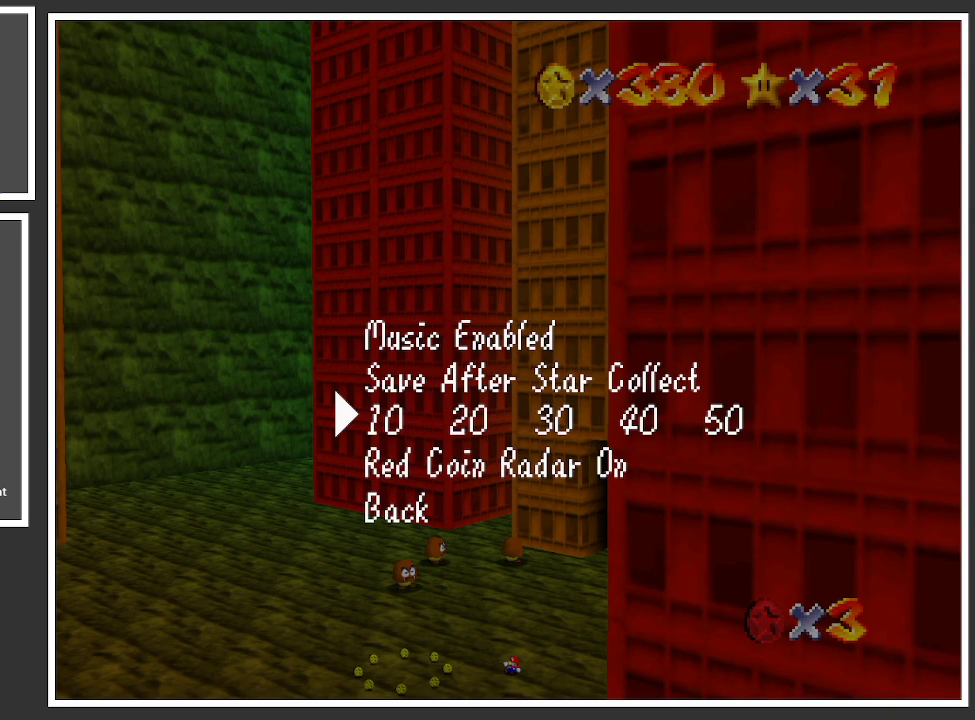
{"buttons": [], "left_stick": "center", "right_stick": "center", "events": [[50, "left_stick", "up"], [150, "left_stick", "center"], [267, "left_stick", "up"], [383, "left_stick", "center"]]}
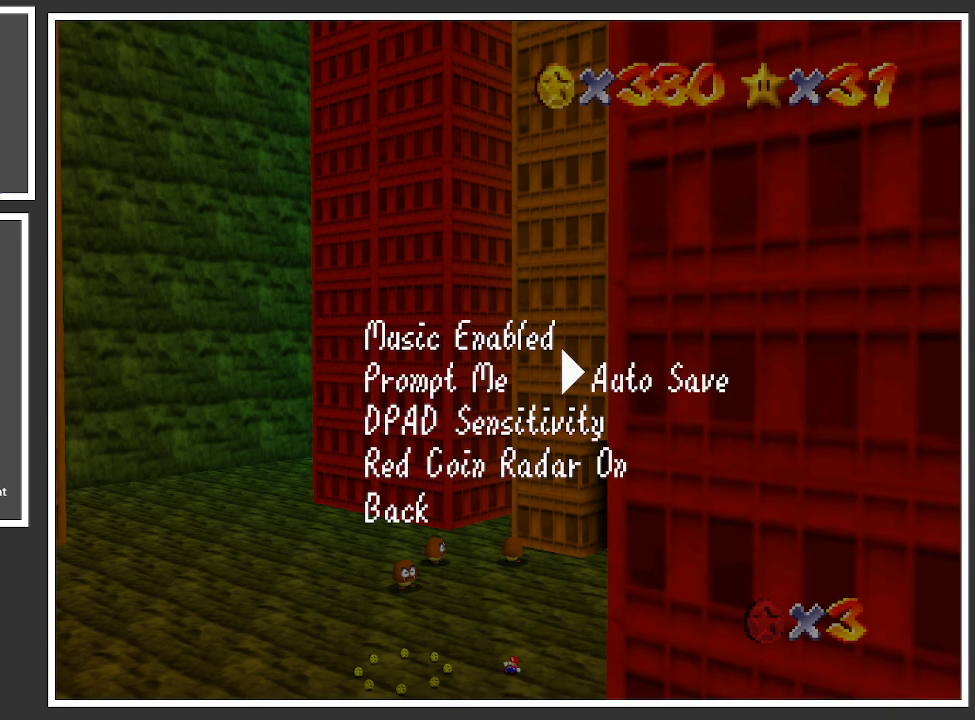
{"buttons": [], "left_stick": "center", "right_stick": "center", "events": [[17, "left_stick", "up"], [183, "left_stick", "center"]]}
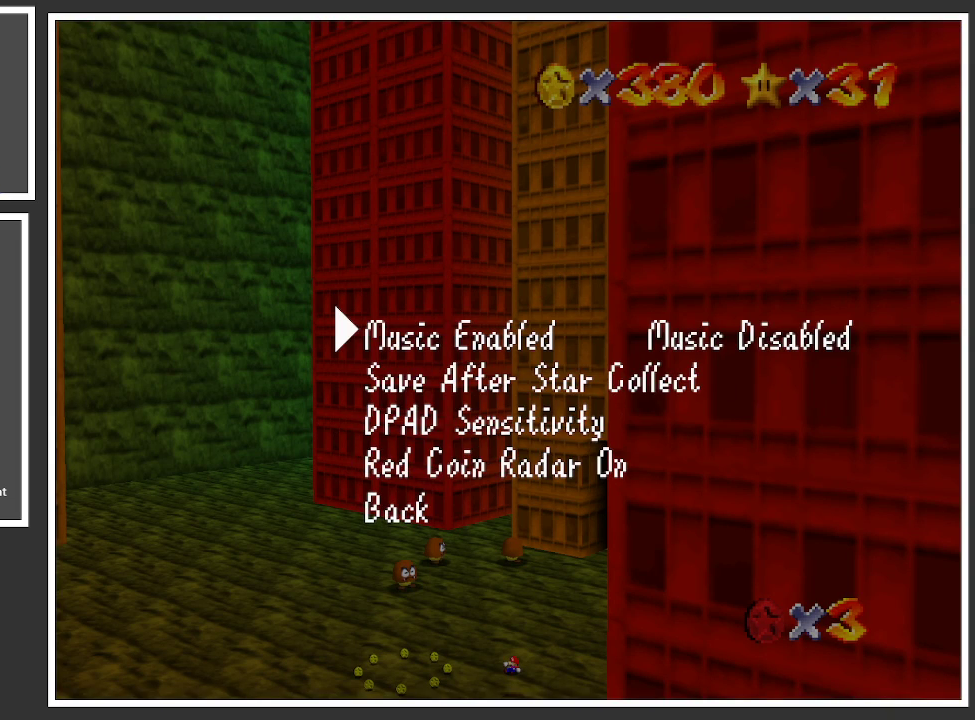
{"buttons": [], "left_stick": "center", "right_stick": "center", "events": []}
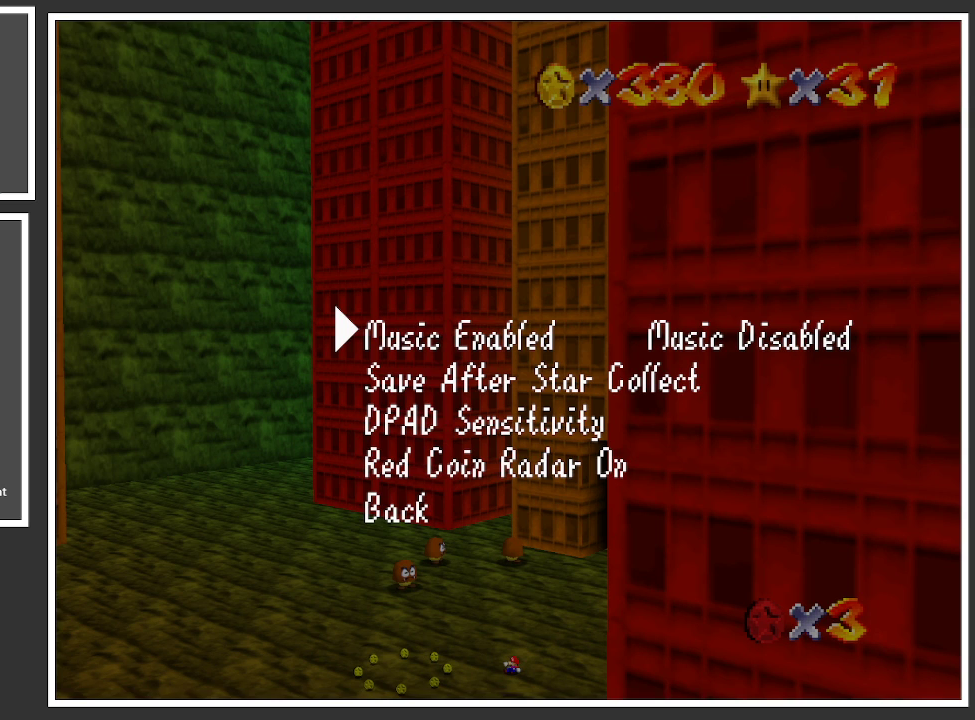
{"buttons": [], "left_stick": "center", "right_stick": "center", "events": [[67, "A", "down"], [217, "A", "up"], [317, "left_stick", "right"], [500, "left_stick", "center"]]}
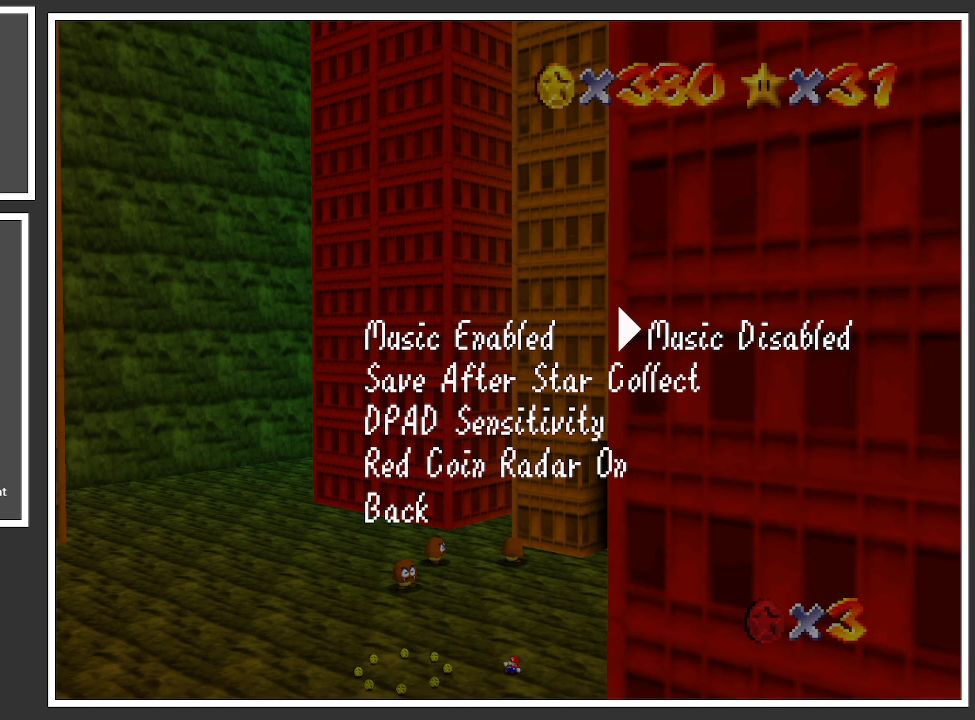
{"buttons": ["A"], "left_stick": "center", "right_stick": "center", "events": [[367, "A", "down"]]}
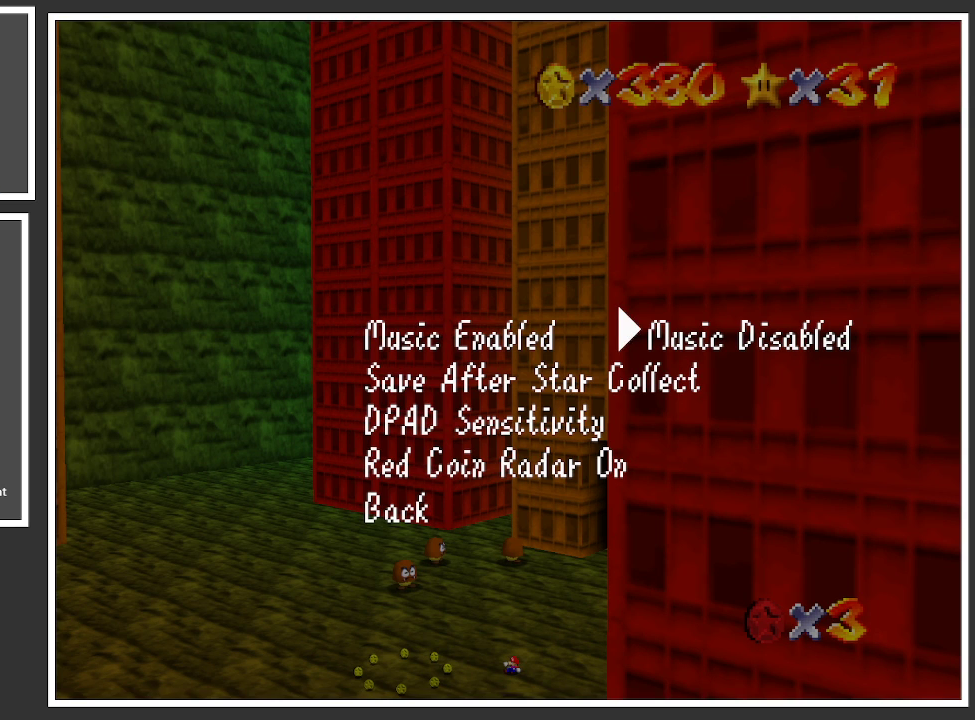
{"buttons": ["B"], "left_stick": "center", "right_stick": "center", "events": [[17, "A", "up"], [383, "B", "down"]]}
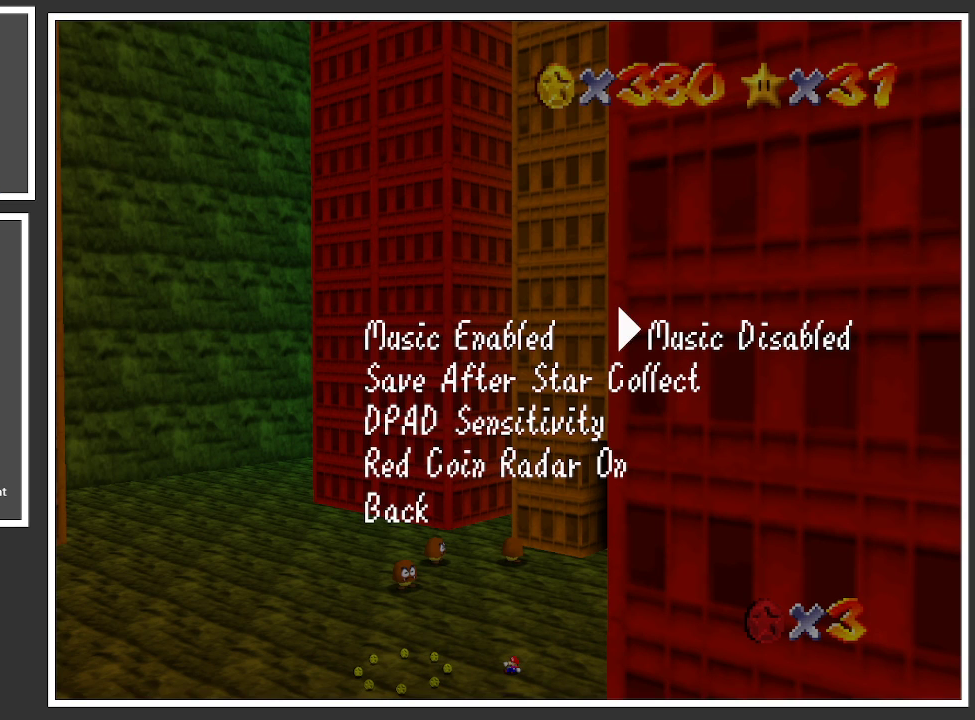
{"buttons": [], "left_stick": "center", "right_stick": "center", "events": [[17, "B", "up"]]}
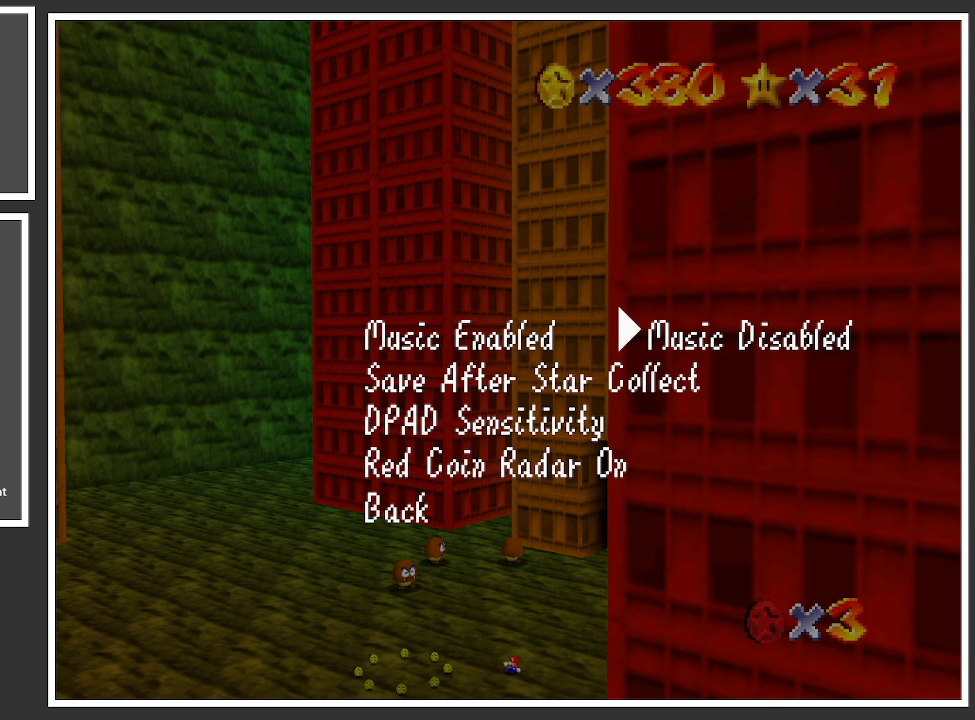
{"buttons": [], "left_stick": "center", "right_stick": "center", "events": [[50, "START", "down"], [200, "START", "up"]]}
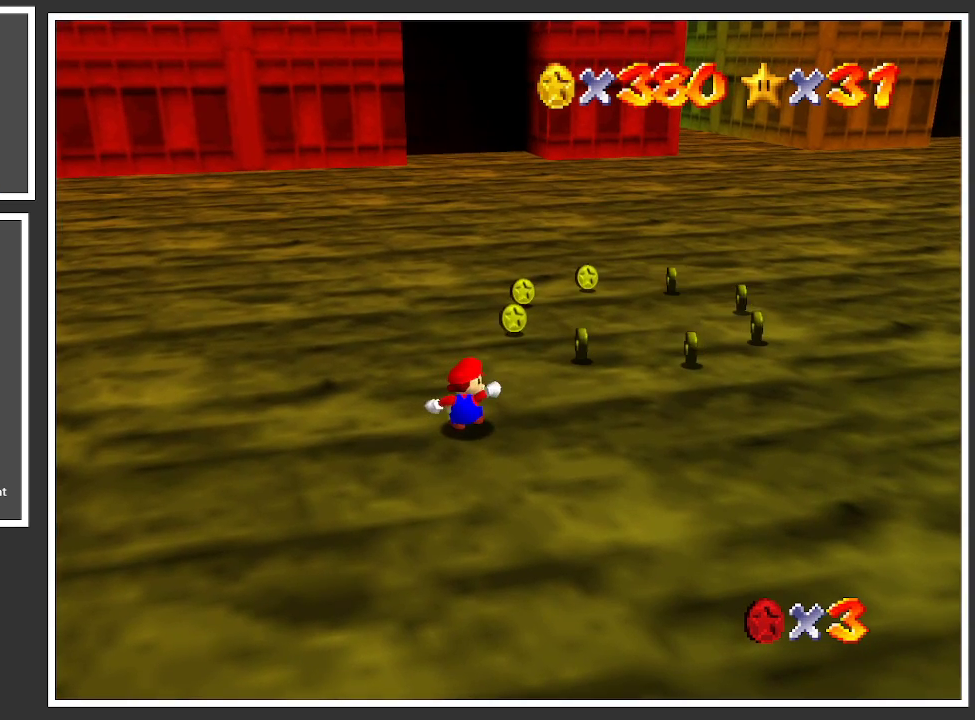
{"buttons": [], "left_stick": "up", "right_stick": "center", "events": [[117, "left_stick", "up"], [183, "A", "down"], [300, "A", "up"]]}
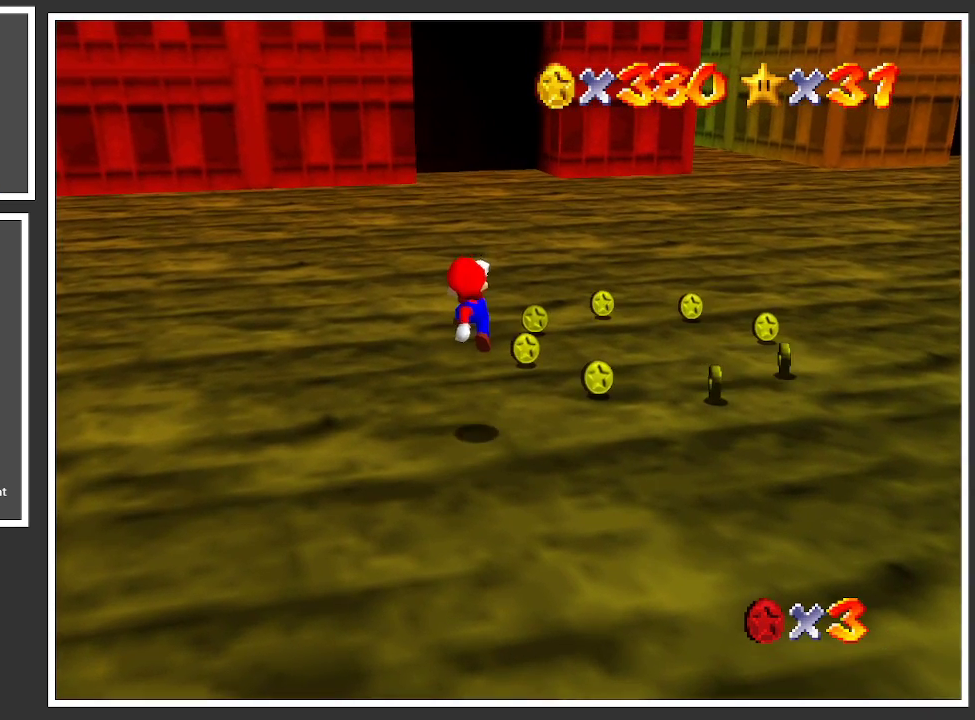
{"buttons": [], "left_stick": "right", "right_stick": "center", "events": [[17, "X", "down"], [17, "left_stick", "up-right"], [133, "X", "up"], [400, "left_stick", "right"]]}
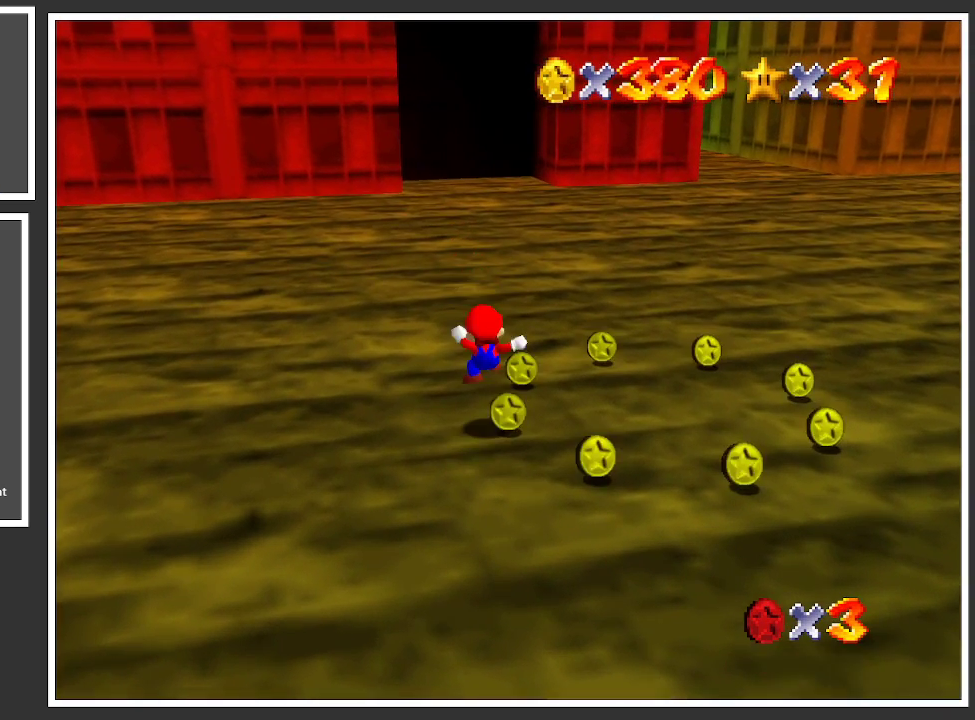
{"buttons": [], "left_stick": "right", "right_stick": "center", "events": []}
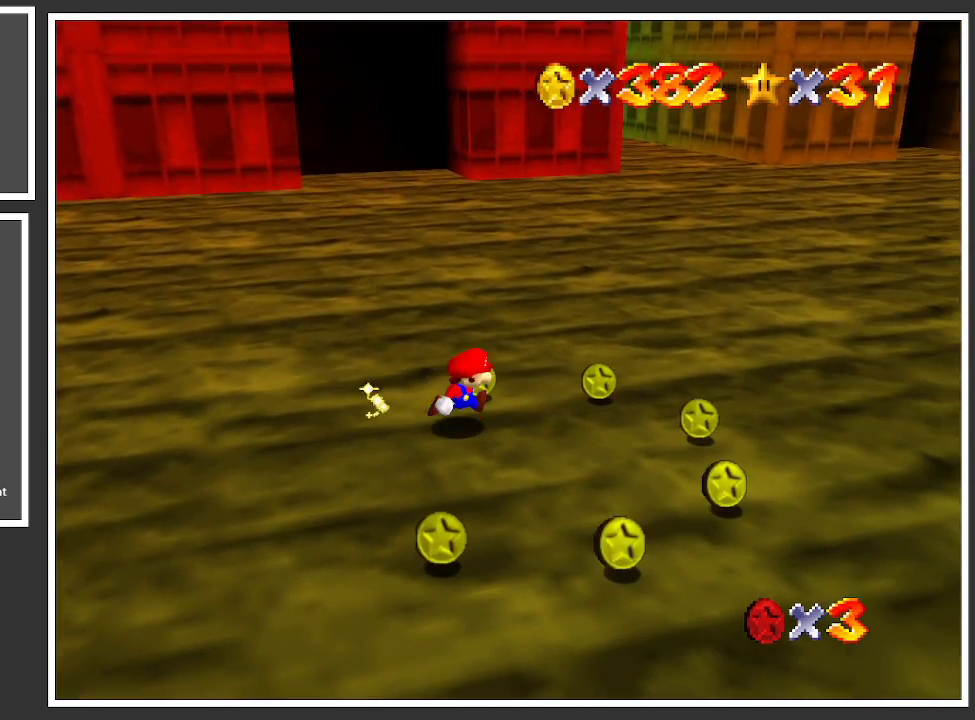
{"buttons": [], "left_stick": "down", "right_stick": "center", "events": [[50, "B", "down"], [150, "B", "up"], [367, "left_stick", "down"]]}
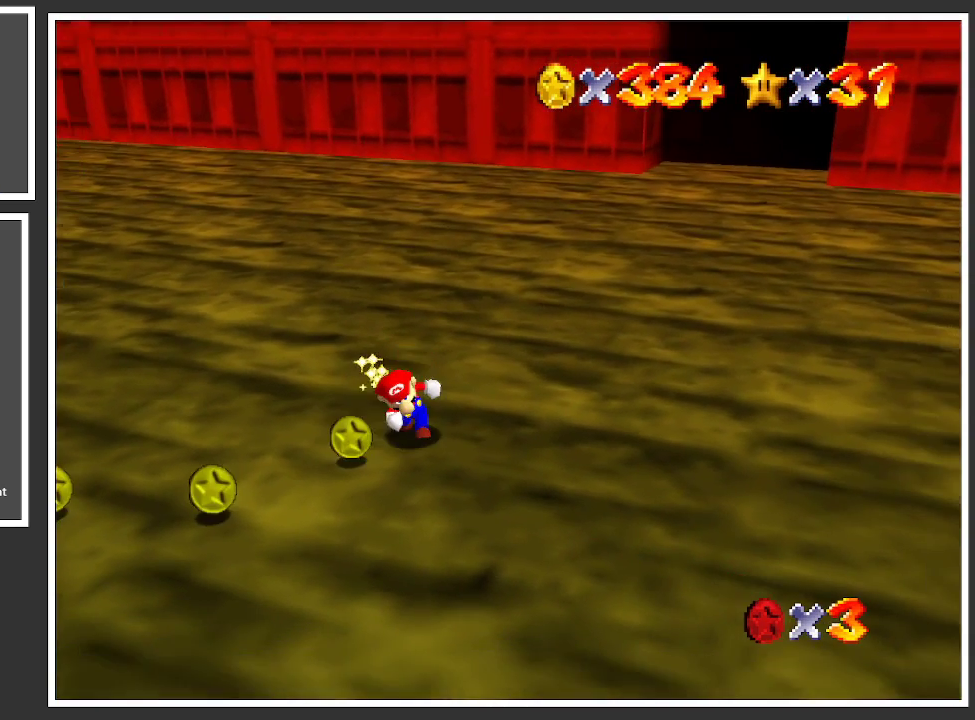
{"buttons": [], "left_stick": "left", "right_stick": "center", "events": [[33, "left_stick", "down-left"], [417, "left_stick", "left"]]}
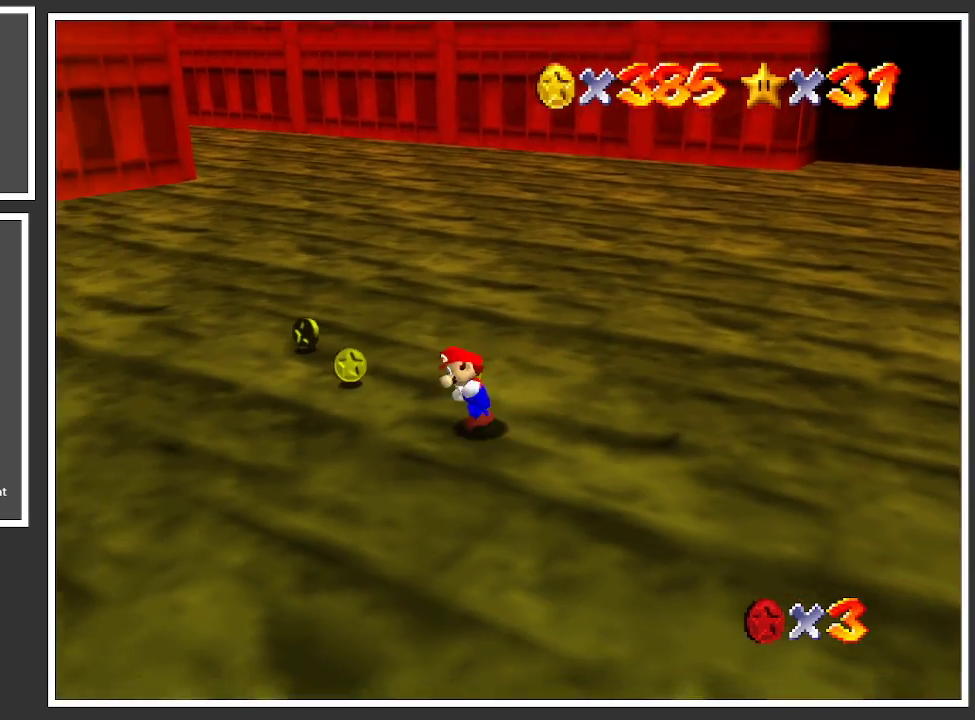
{"buttons": [], "left_stick": "center", "right_stick": "center", "events": [[33, "left_stick", "up-left"], [267, "left_stick", "center"]]}
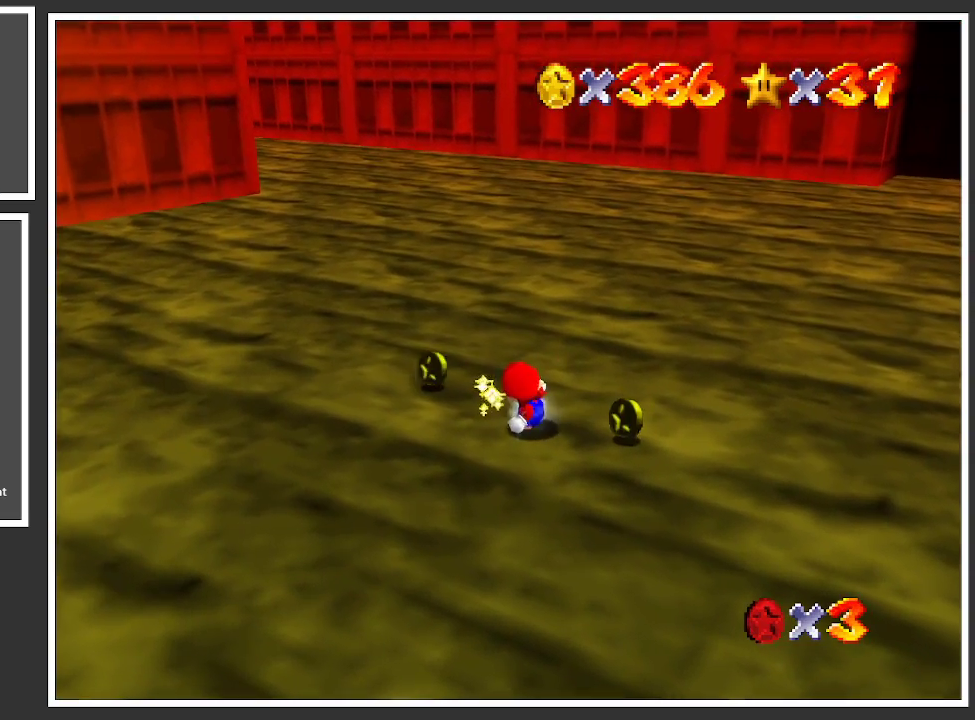
{"buttons": [], "left_stick": "left", "right_stick": "center", "events": [[367, "left_stick", "left"]]}